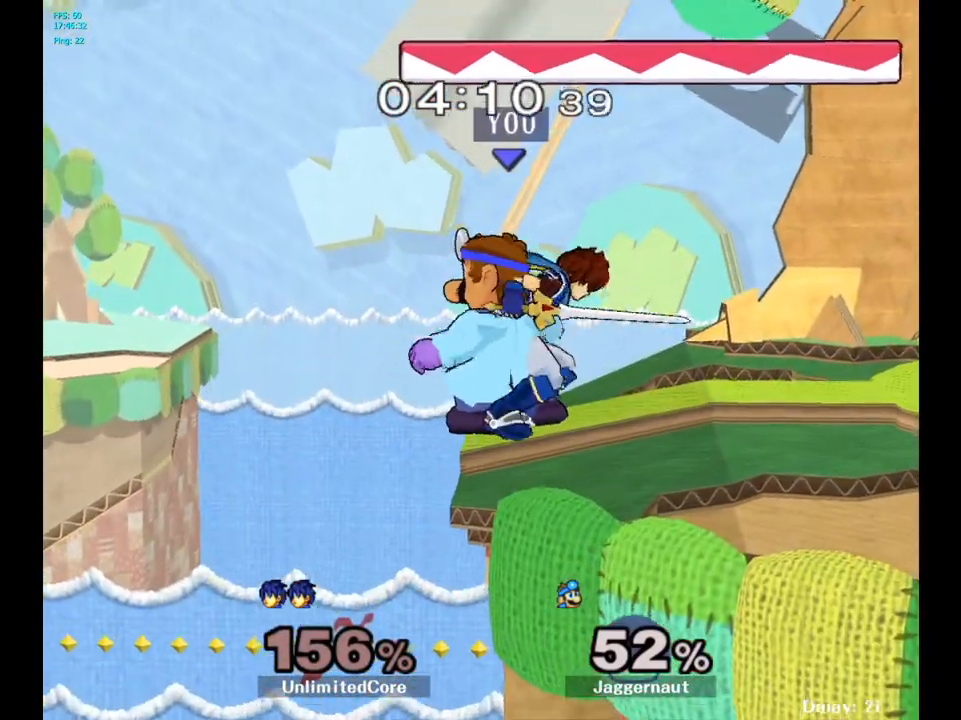
Gameplay with a controller (Nintendo layout); each line is a JSON object with the inputs held at the frame after it. "events" lists button and stick changes between this image and that frame as [ms after this image, input, new state], when the widget could be followed in between. Not read: L3 R3.
{"buttons": [], "left_stick": "center", "right_stick": "center", "events": [[217, "left_stick", "right"], [267, "left_stick", "center"], [283, "Z", "down"], [400, "Z", "up"]]}
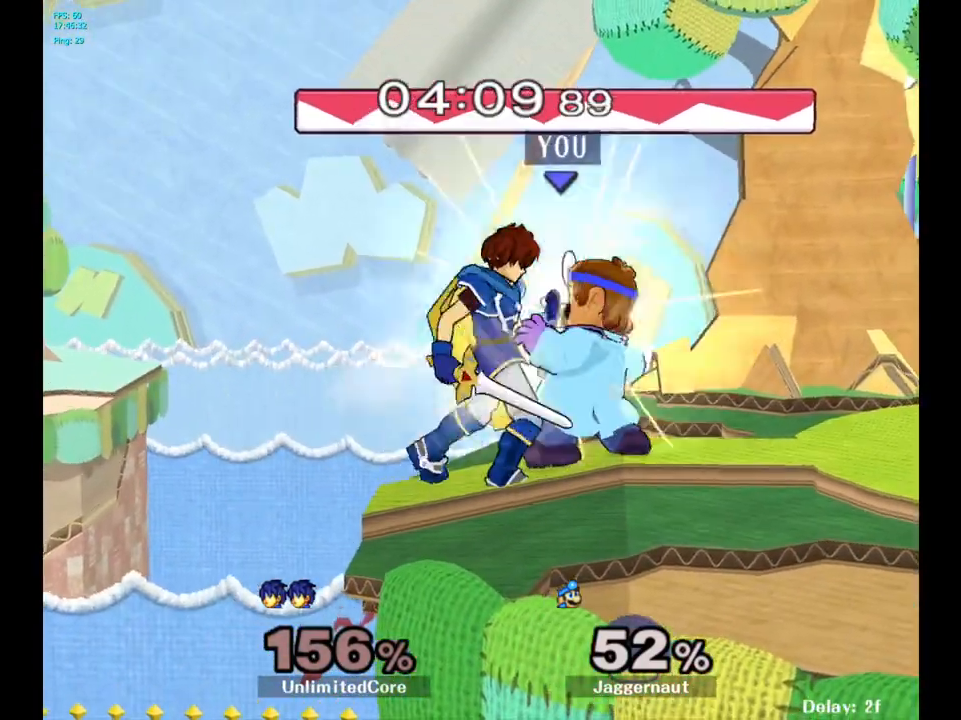
{"buttons": [], "left_stick": "left", "right_stick": "center", "events": [[300, "left_stick", "up-left"], [383, "left_stick", "left"]]}
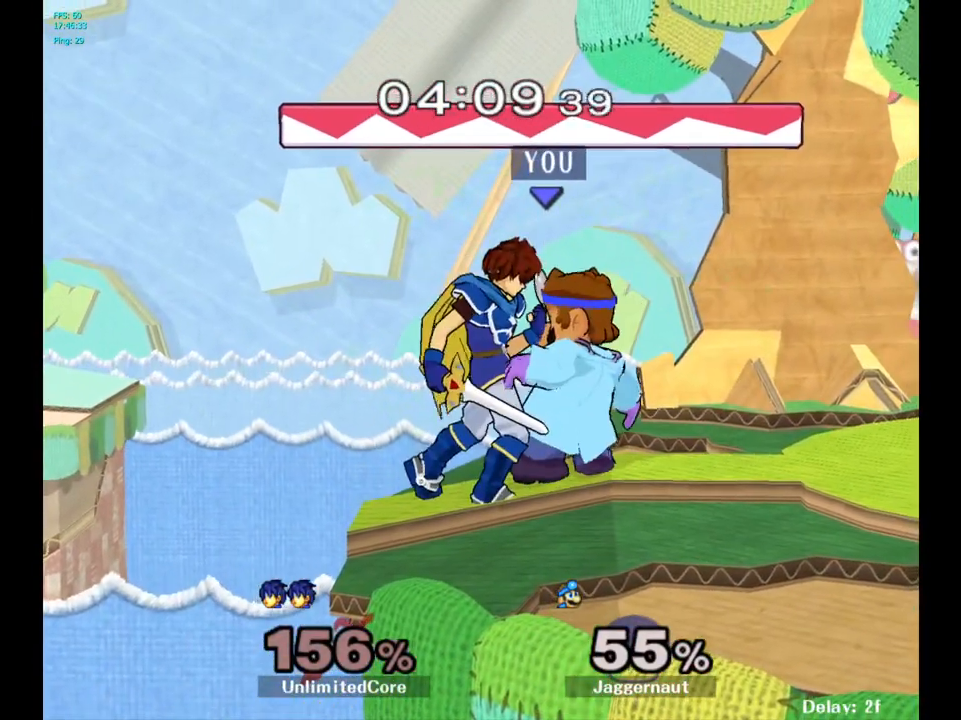
{"buttons": [], "left_stick": "left", "right_stick": "center", "events": []}
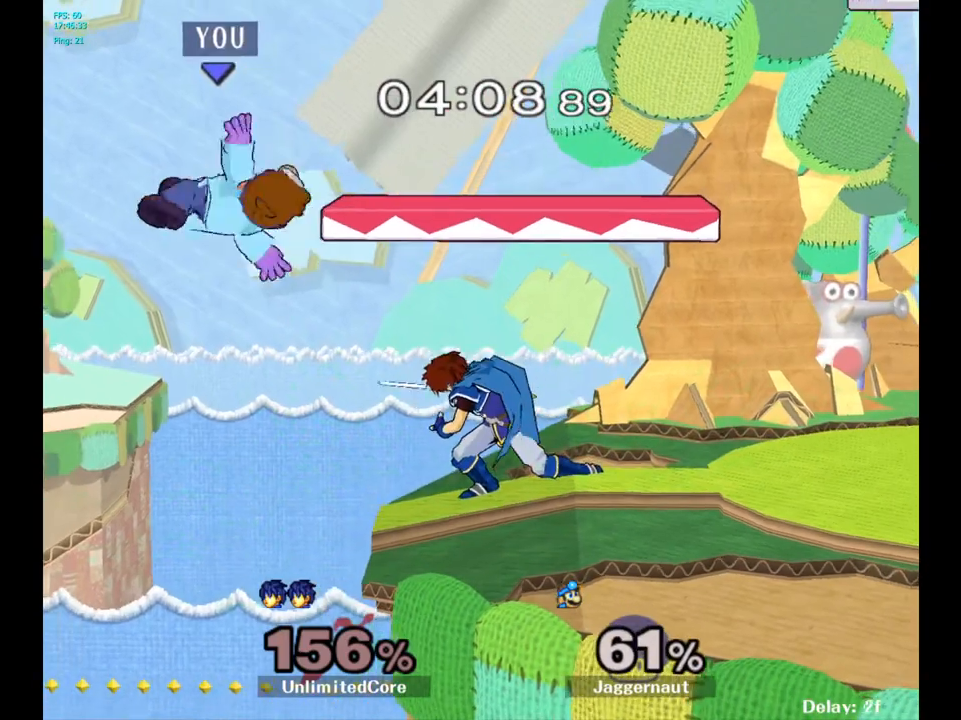
{"buttons": ["Y"], "left_stick": "right", "right_stick": "center", "events": [[50, "left_stick", "center"], [133, "left_stick", "right"], [300, "Y", "down"]]}
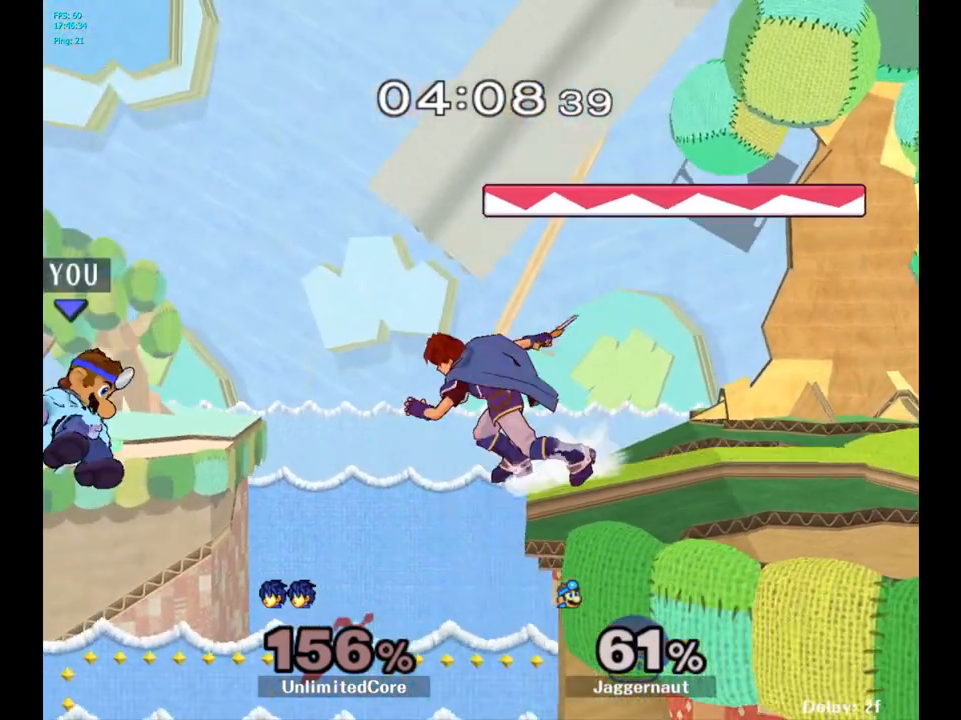
{"buttons": ["Y"], "left_stick": "right", "right_stick": "center", "events": [[100, "Y", "up"], [450, "Y", "down"]]}
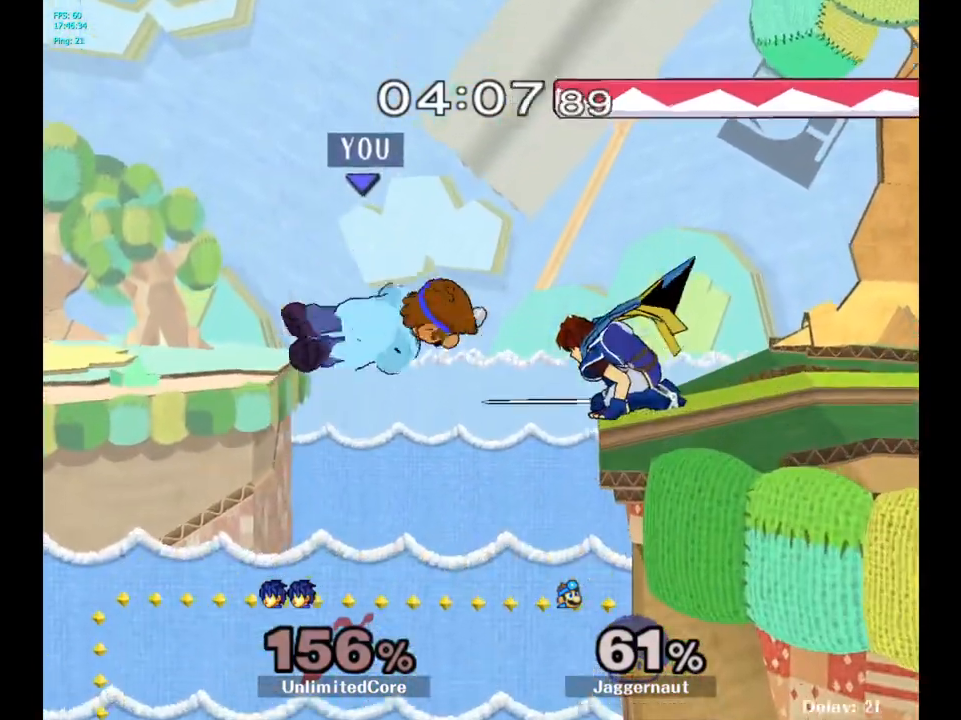
{"buttons": [], "left_stick": "up-right", "right_stick": "center", "events": [[17, "left_stick", "up-right"], [33, "Y", "up"], [133, "B", "down"], [250, "B", "up"]]}
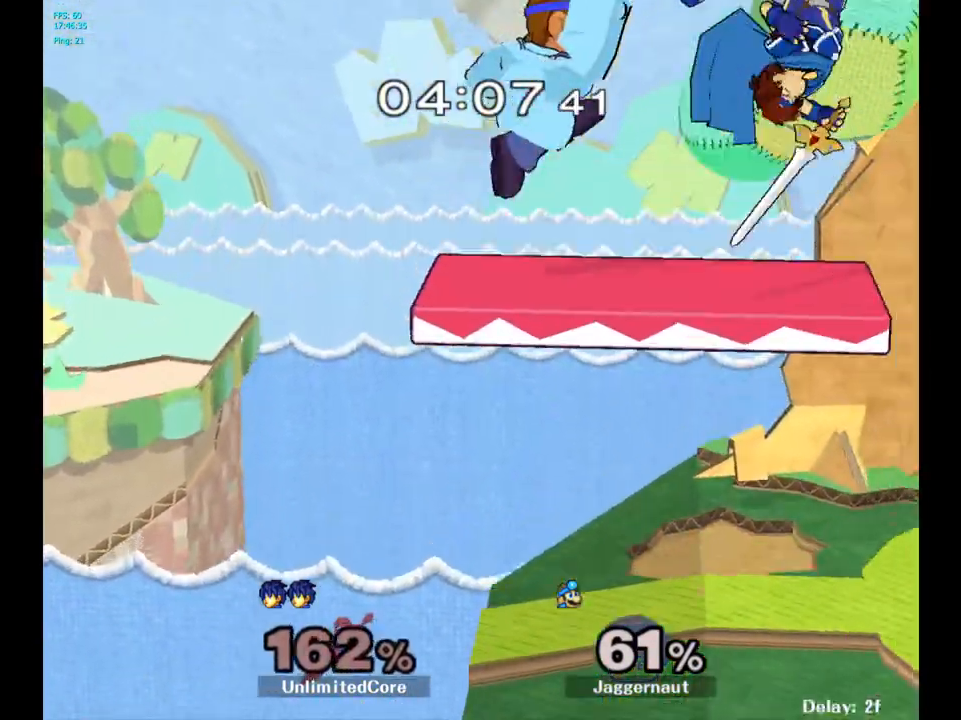
{"buttons": ["R1"], "left_stick": "down", "right_stick": "center", "events": [[317, "R1", "down"], [317, "left_stick", "down"]]}
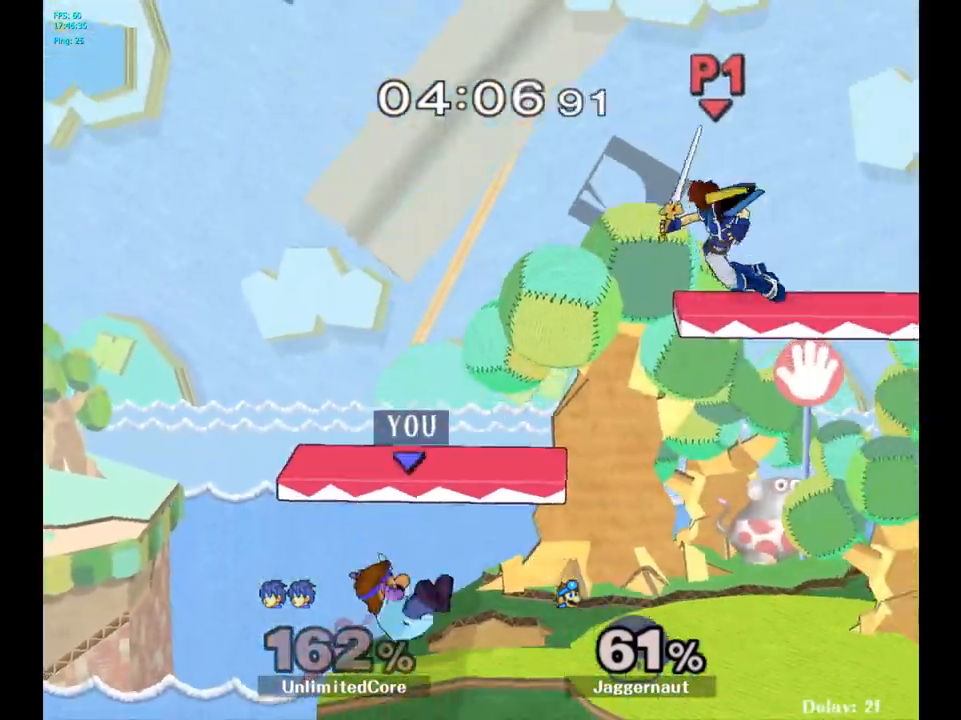
{"buttons": [], "left_stick": "center", "right_stick": "center", "events": [[33, "R1", "up"], [133, "left_stick", "center"]]}
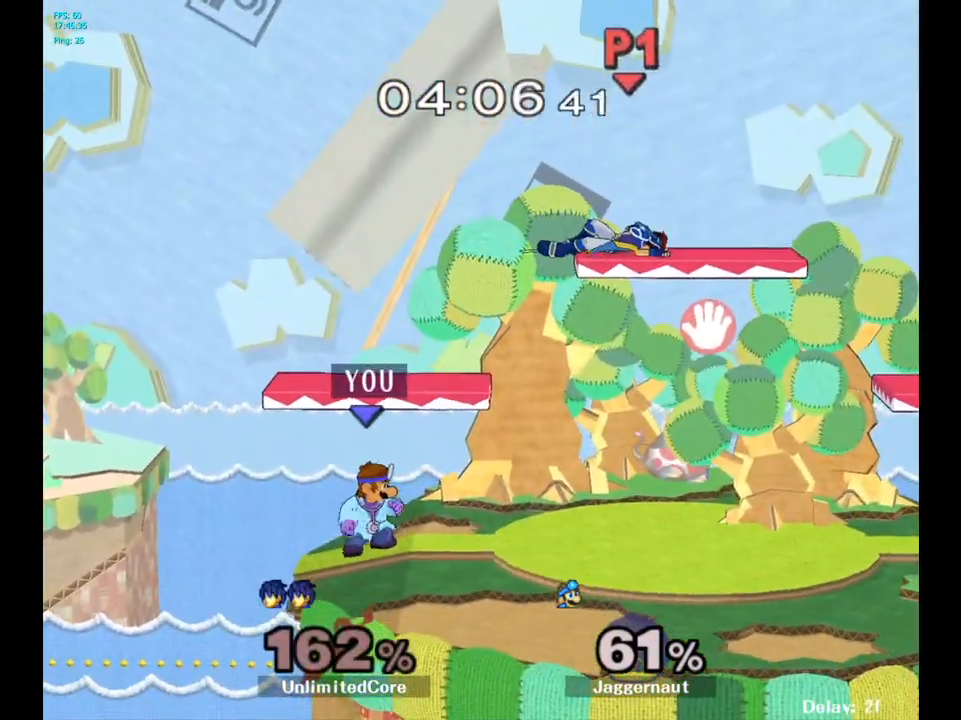
{"buttons": ["A", "Y"], "left_stick": "left", "right_stick": "center", "events": [[50, "left_stick", "right"], [300, "Y", "down"], [317, "left_stick", "center"], [417, "A", "down"], [500, "left_stick", "left"]]}
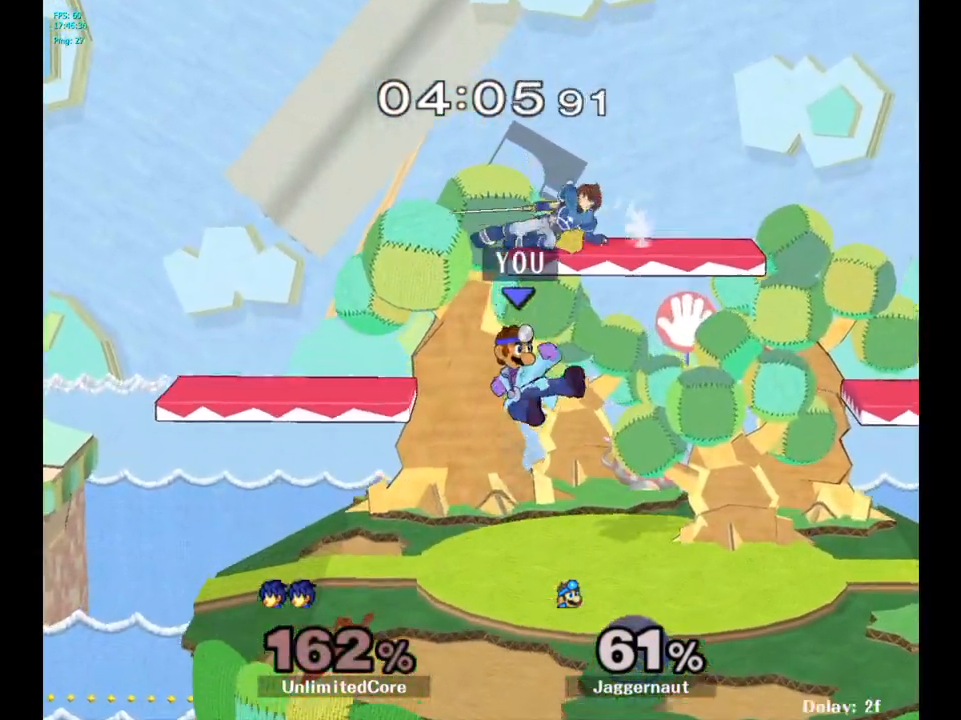
{"buttons": [], "left_stick": "up-right", "right_stick": "center", "events": [[100, "A", "up"], [183, "Y", "up"], [367, "left_stick", "up-right"]]}
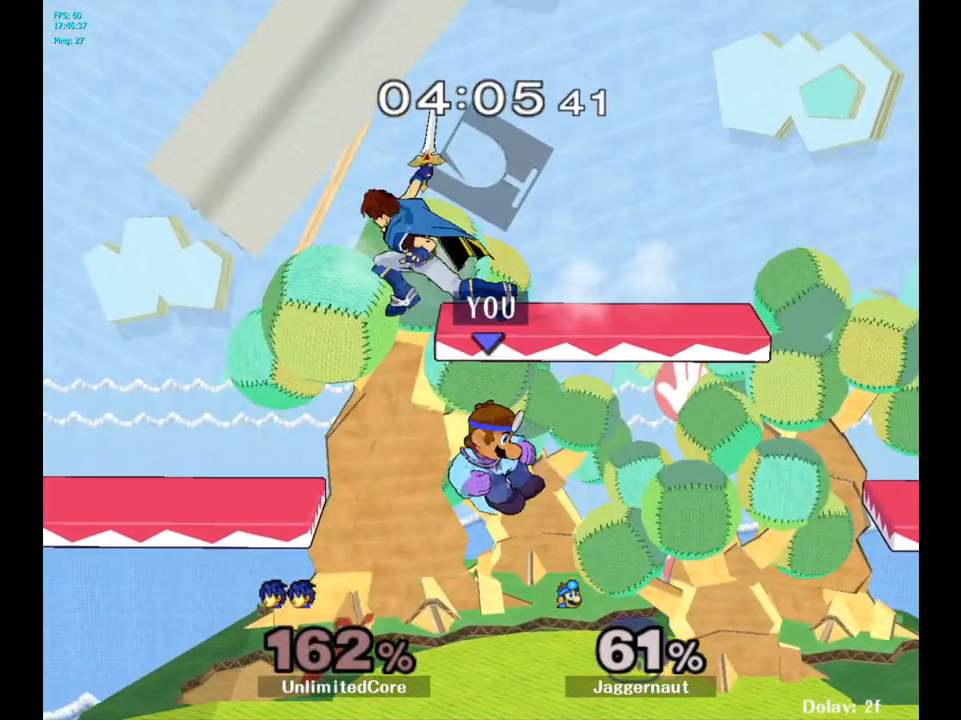
{"buttons": ["B"], "left_stick": "up", "right_stick": "center", "events": [[117, "B", "down"], [133, "left_stick", "up-left"], [200, "B", "up"], [250, "B", "down"], [317, "left_stick", "up"], [350, "B", "up"], [400, "B", "down"]]}
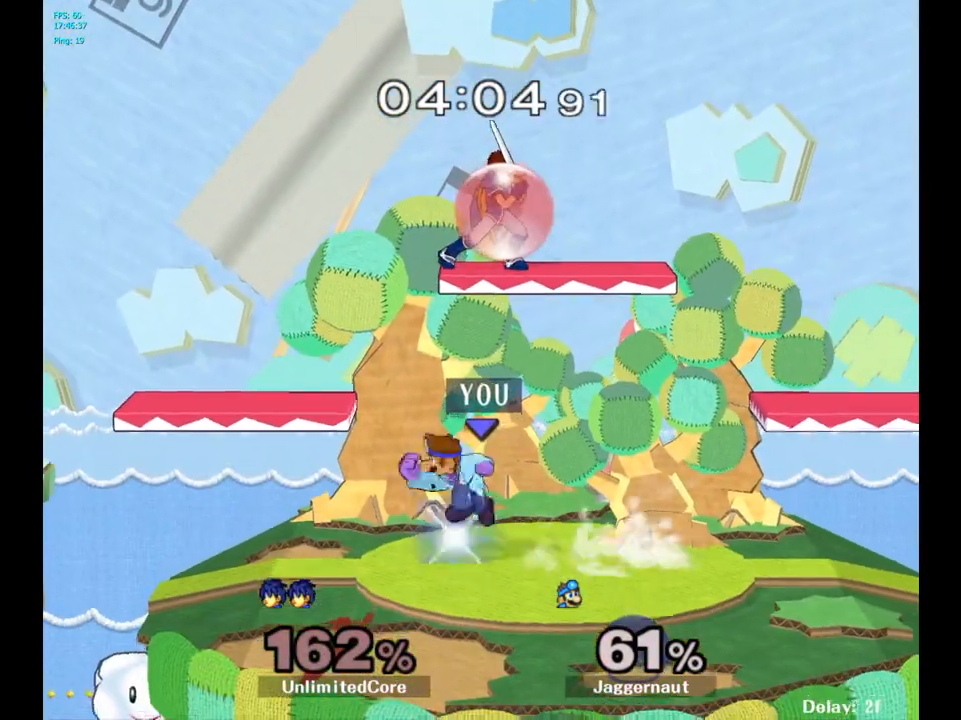
{"buttons": [], "left_stick": "up-left", "right_stick": "center", "events": [[50, "B", "up"], [67, "left_stick", "up-right"], [400, "left_stick", "up-left"]]}
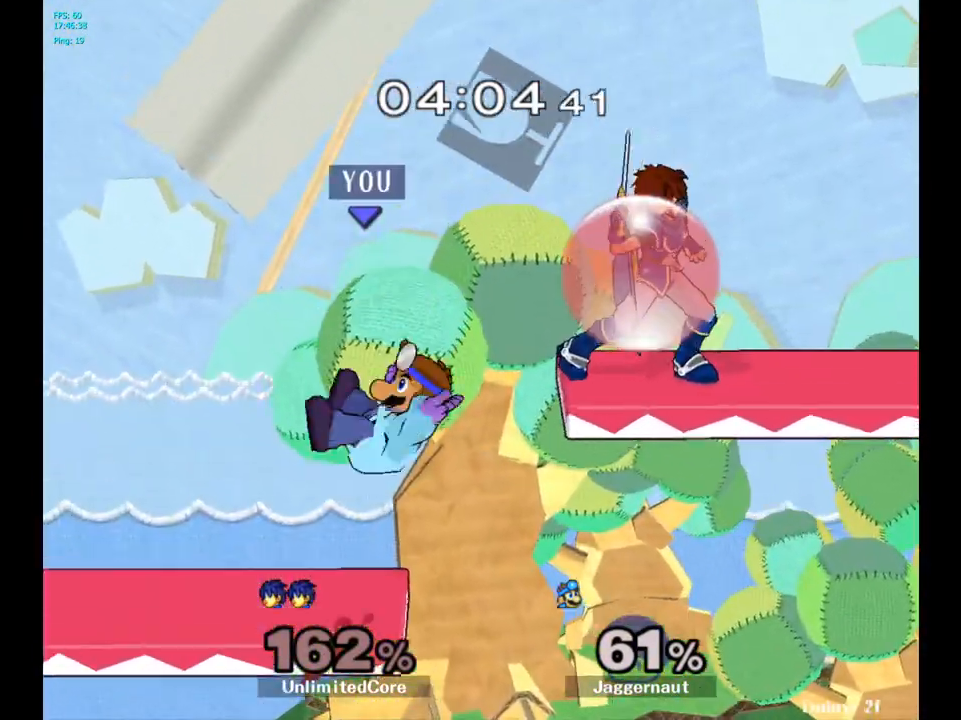
{"buttons": [], "left_stick": "center", "right_stick": "center", "events": [[100, "left_stick", "down-left"], [150, "R1", "down"], [383, "R1", "up"], [433, "left_stick", "center"]]}
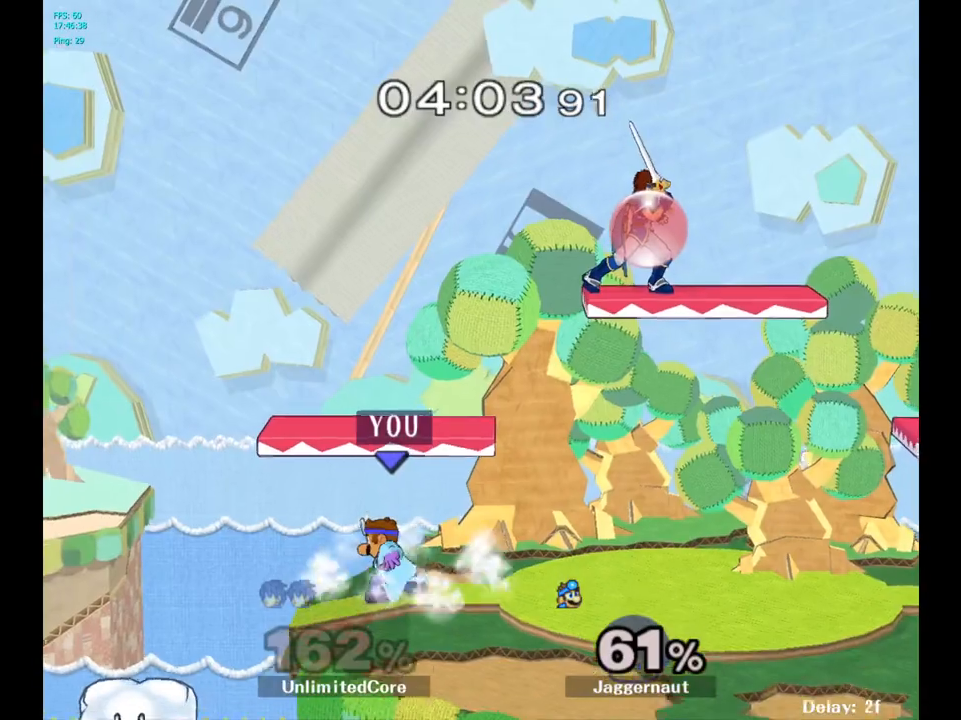
{"buttons": [], "left_stick": "right", "right_stick": "center", "events": [[317, "left_stick", "left"], [433, "left_stick", "right"]]}
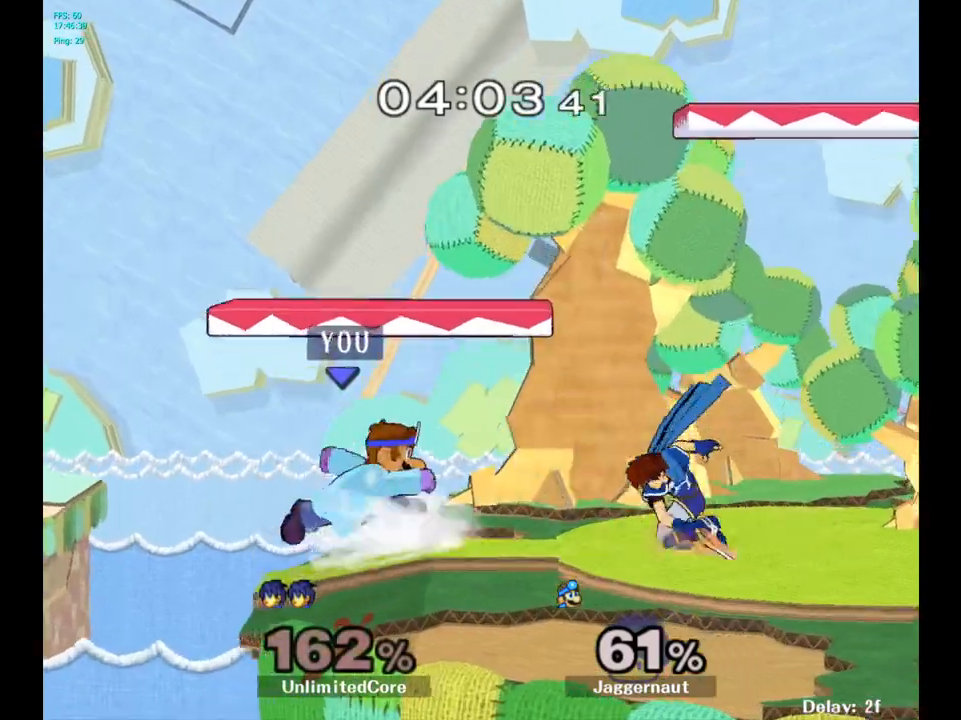
{"buttons": [], "left_stick": "up", "right_stick": "center", "events": [[67, "A", "down"], [150, "left_stick", "center"], [250, "A", "up"], [500, "left_stick", "up"]]}
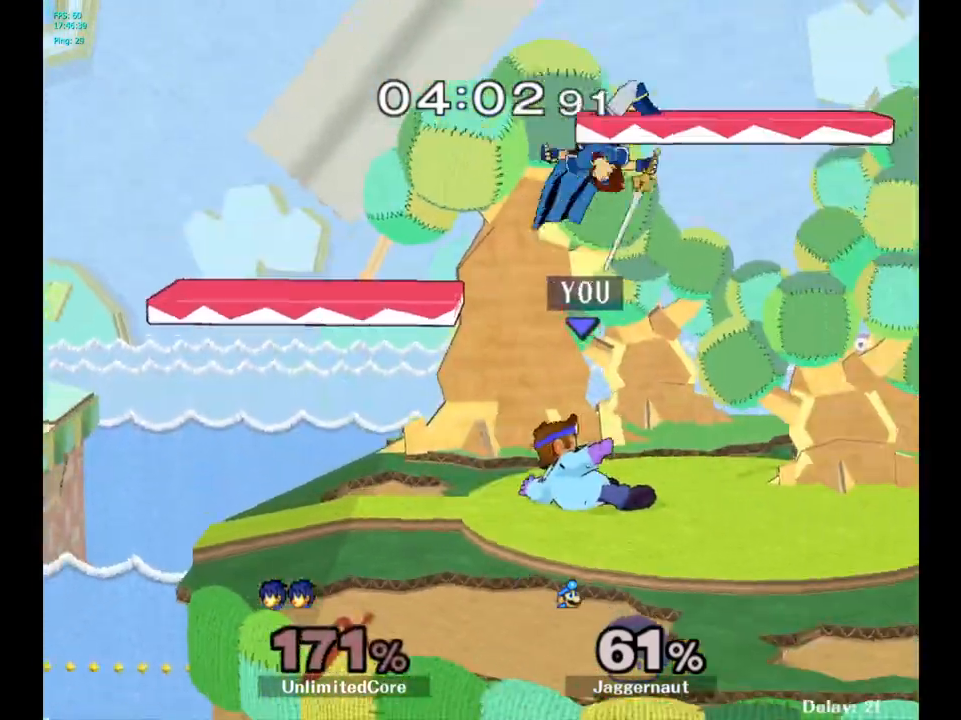
{"buttons": ["Y"], "left_stick": "center", "right_stick": "center", "events": [[100, "left_stick", "center"], [400, "Y", "down"]]}
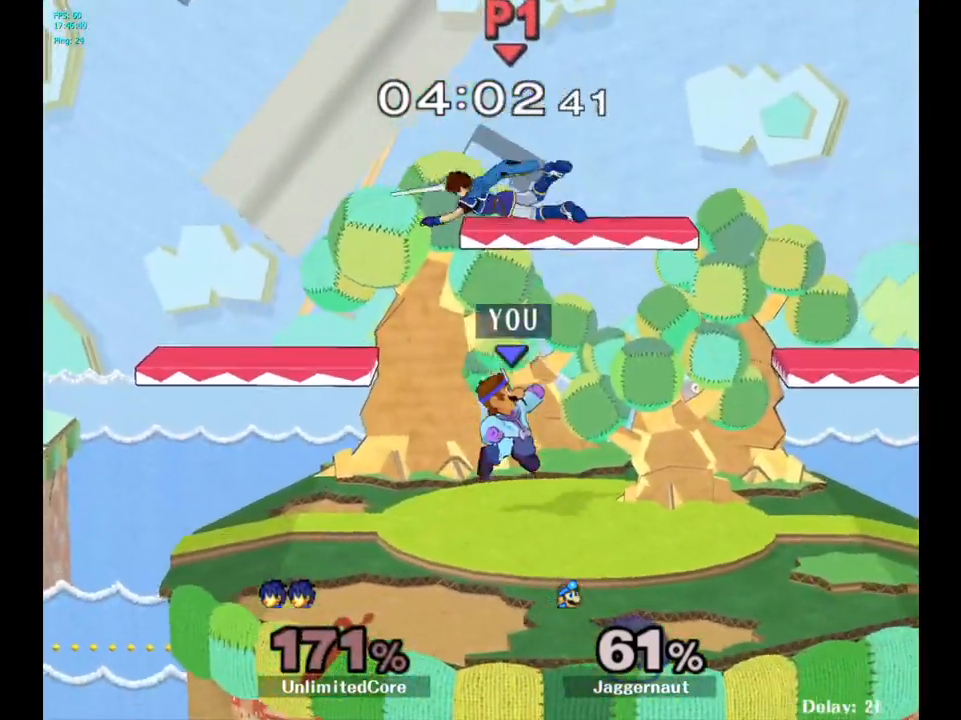
{"buttons": [], "left_stick": "center", "right_stick": "center", "events": [[17, "Y", "up"]]}
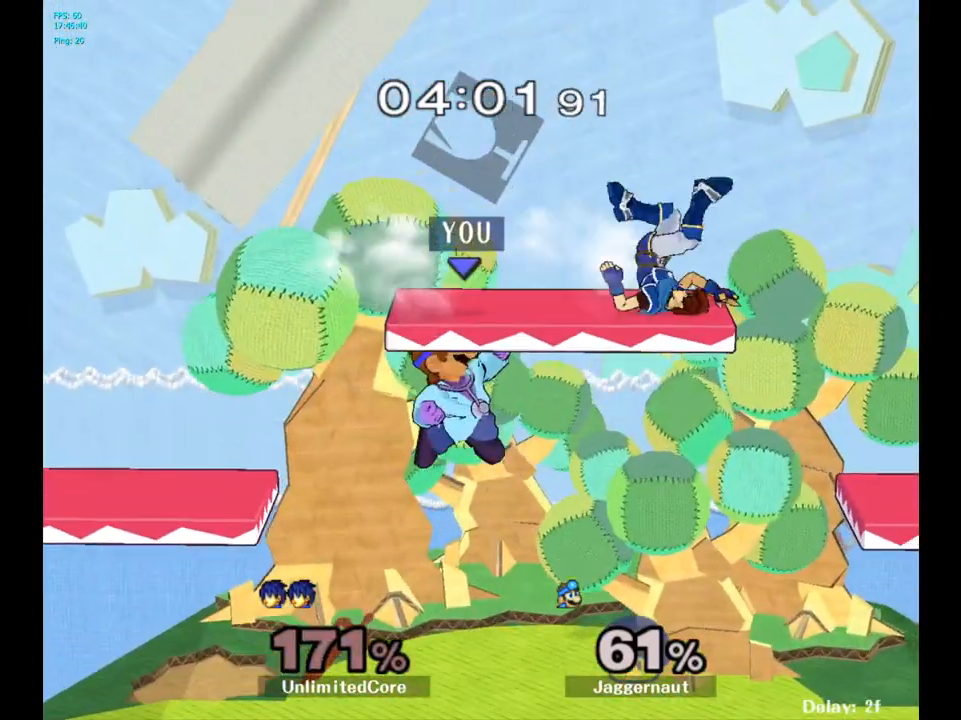
{"buttons": ["A", "Y"], "left_stick": "right", "right_stick": "center", "events": [[150, "Y", "down"], [167, "left_stick", "right"], [283, "A", "down"], [367, "left_stick", "center"], [433, "left_stick", "right"]]}
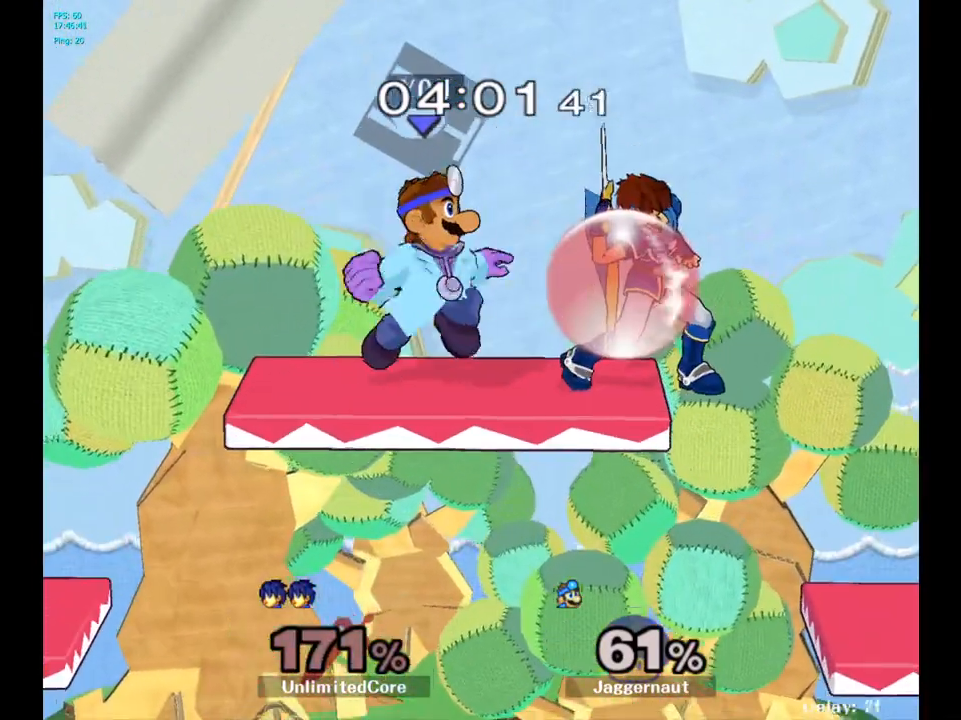
{"buttons": ["R1"], "left_stick": "center", "right_stick": "center", "events": [[17, "A", "up"], [50, "Y", "up"], [250, "R1", "down"], [267, "left_stick", "down"], [433, "left_stick", "center"]]}
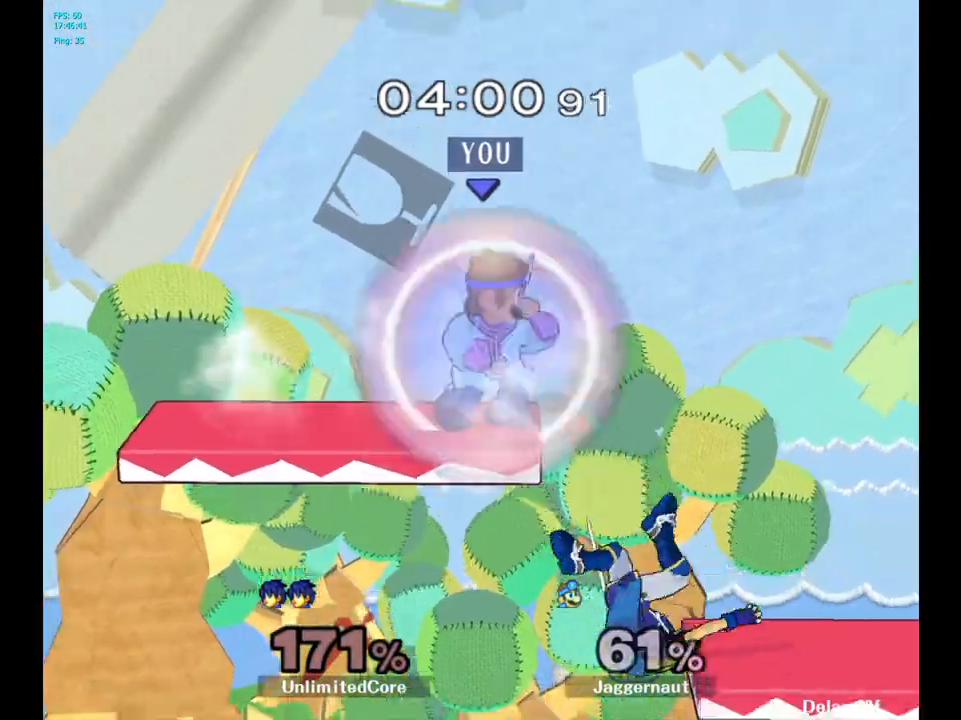
{"buttons": [], "left_stick": "center", "right_stick": "center", "events": [[433, "R1", "up"]]}
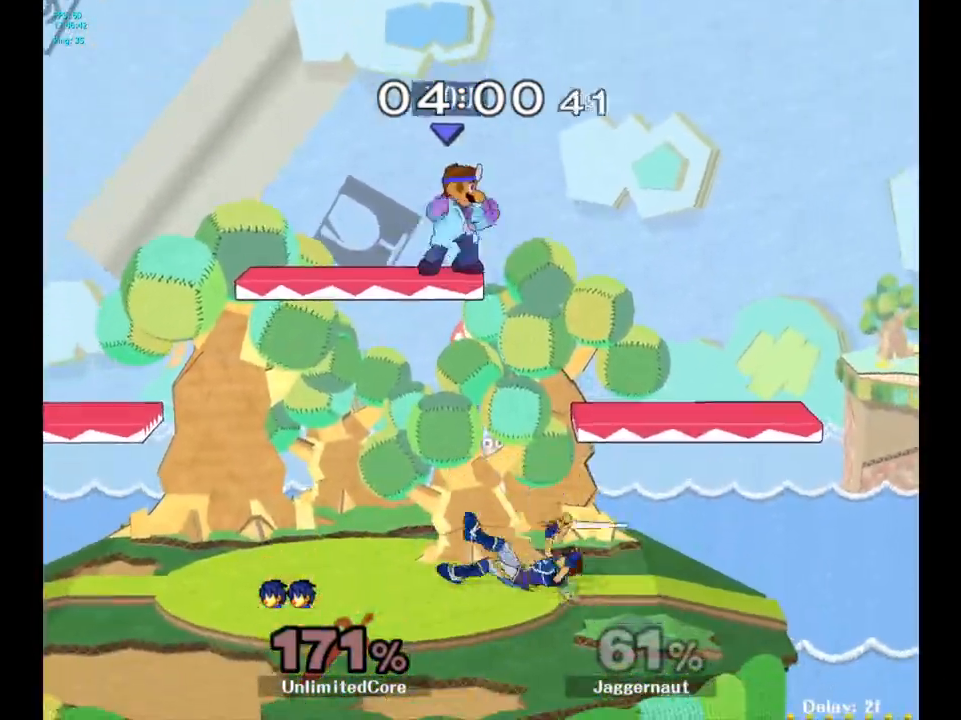
{"buttons": [], "left_stick": "left", "right_stick": "center", "events": [[367, "left_stick", "down"], [450, "left_stick", "left"]]}
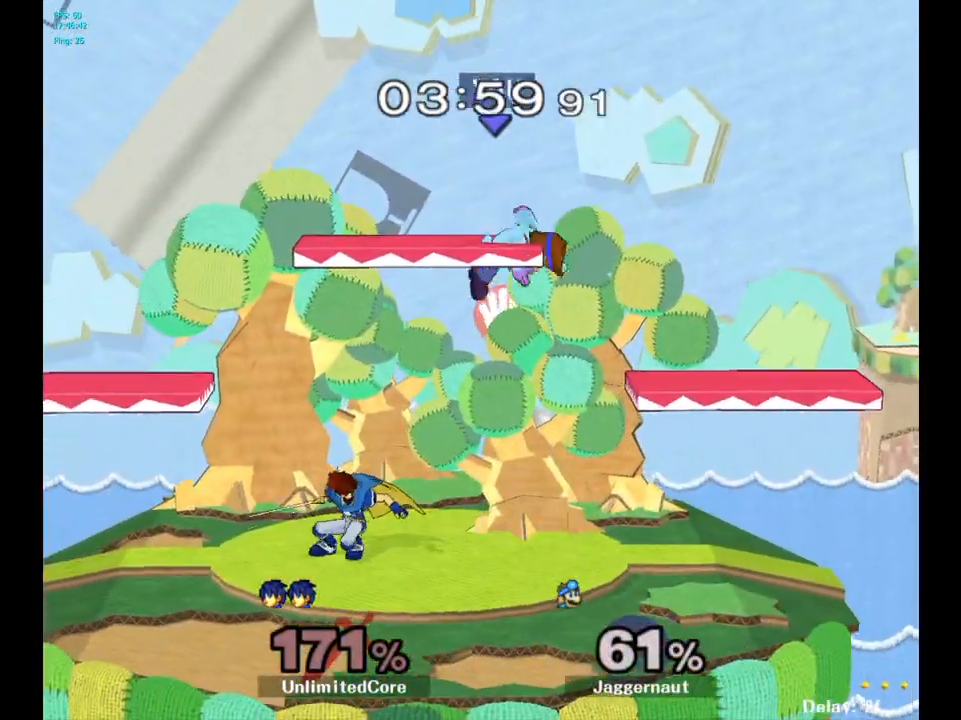
{"buttons": ["R1"], "left_stick": "left", "right_stick": "center", "events": [[150, "right_stick", "left"], [283, "right_stick", "center"], [467, "R1", "down"]]}
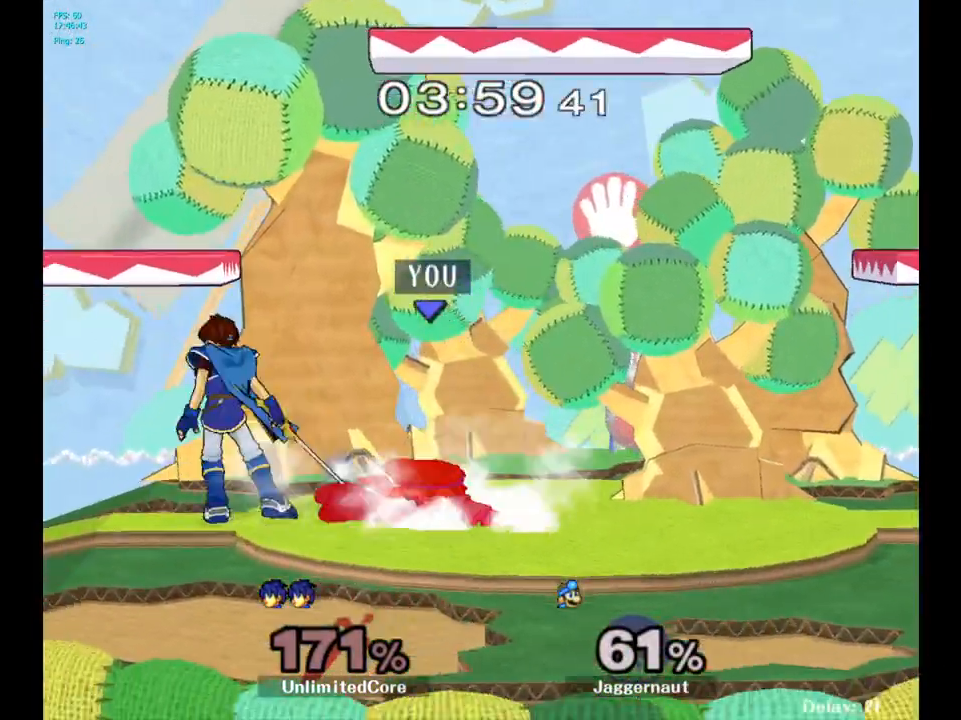
{"buttons": ["R1"], "left_stick": "center", "right_stick": "center", "events": [[117, "left_stick", "center"]]}
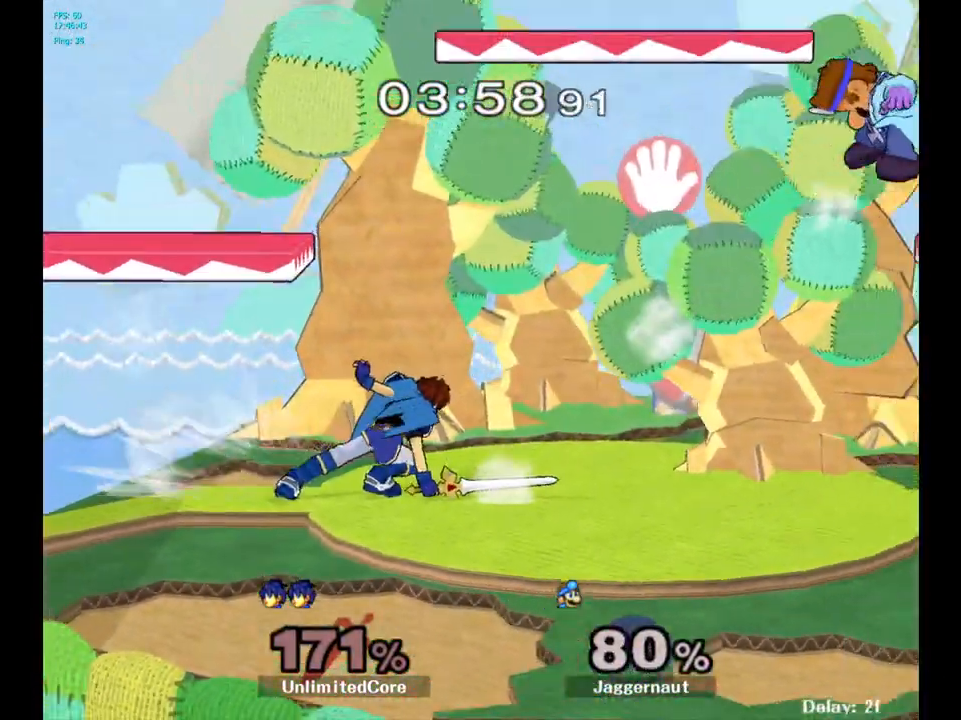
{"buttons": [], "left_stick": "left", "right_stick": "center", "events": [[50, "R1", "up"], [83, "left_stick", "left"]]}
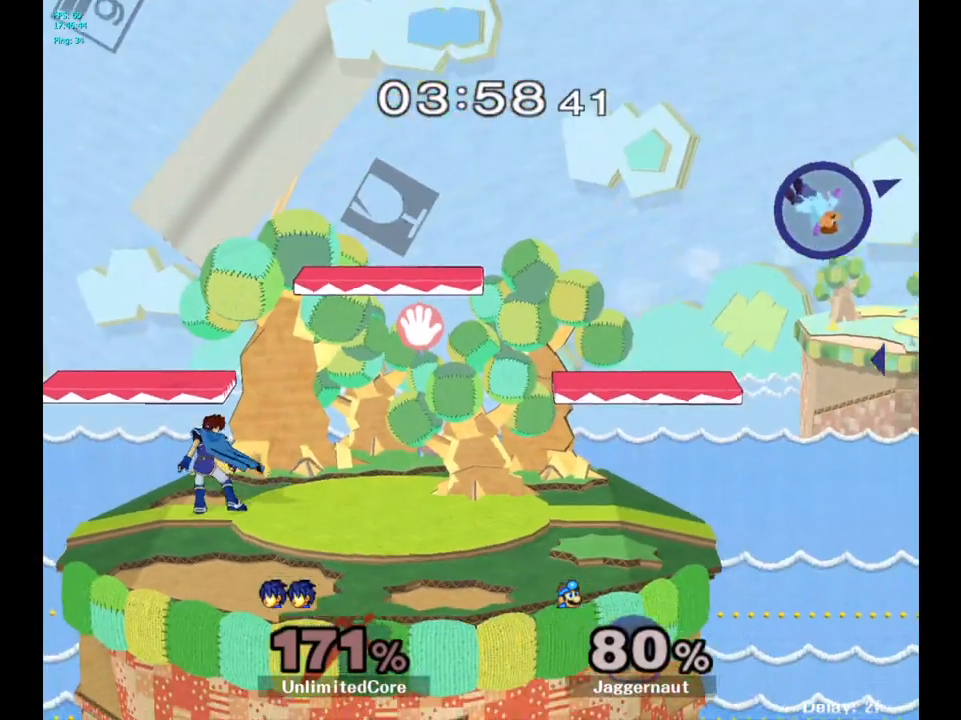
{"buttons": ["Y"], "left_stick": "left", "right_stick": "center", "events": [[417, "Y", "down"]]}
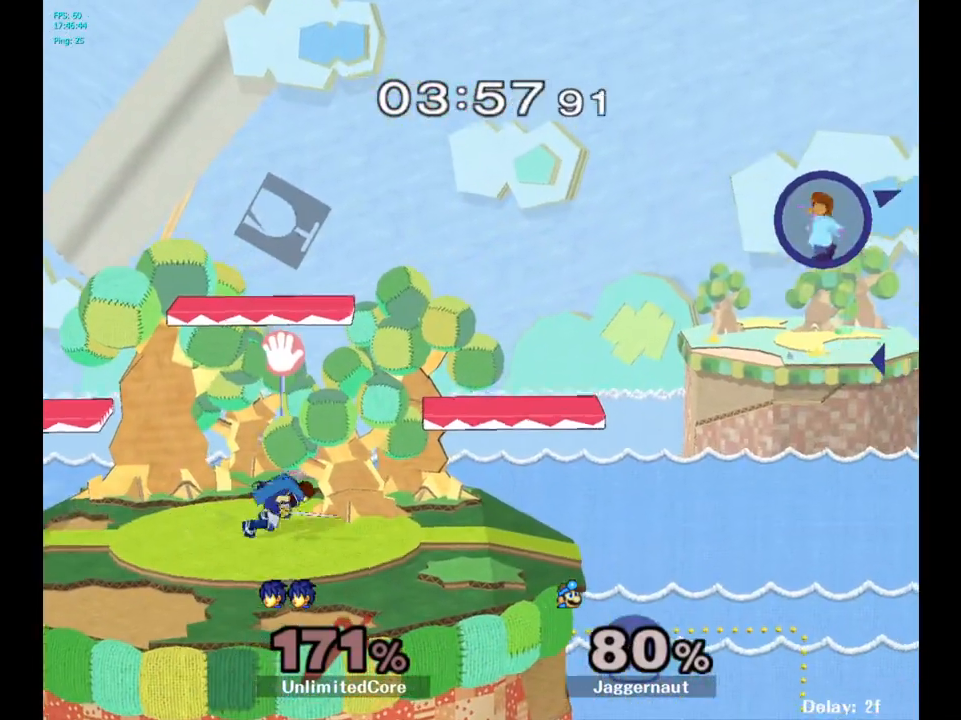
{"buttons": [], "left_stick": "center", "right_stick": "center", "events": [[33, "Y", "up"], [83, "Y", "down"], [250, "Y", "up"], [367, "B", "down"], [367, "left_stick", "center"], [483, "B", "up"]]}
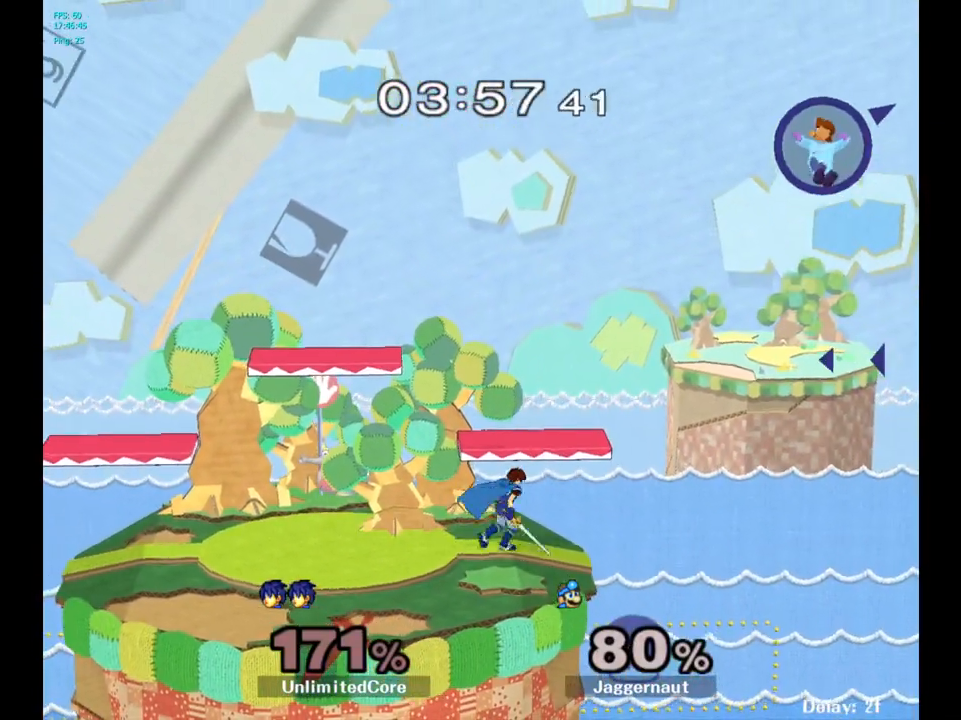
{"buttons": [], "left_stick": "left", "right_stick": "center", "events": [[67, "left_stick", "left"]]}
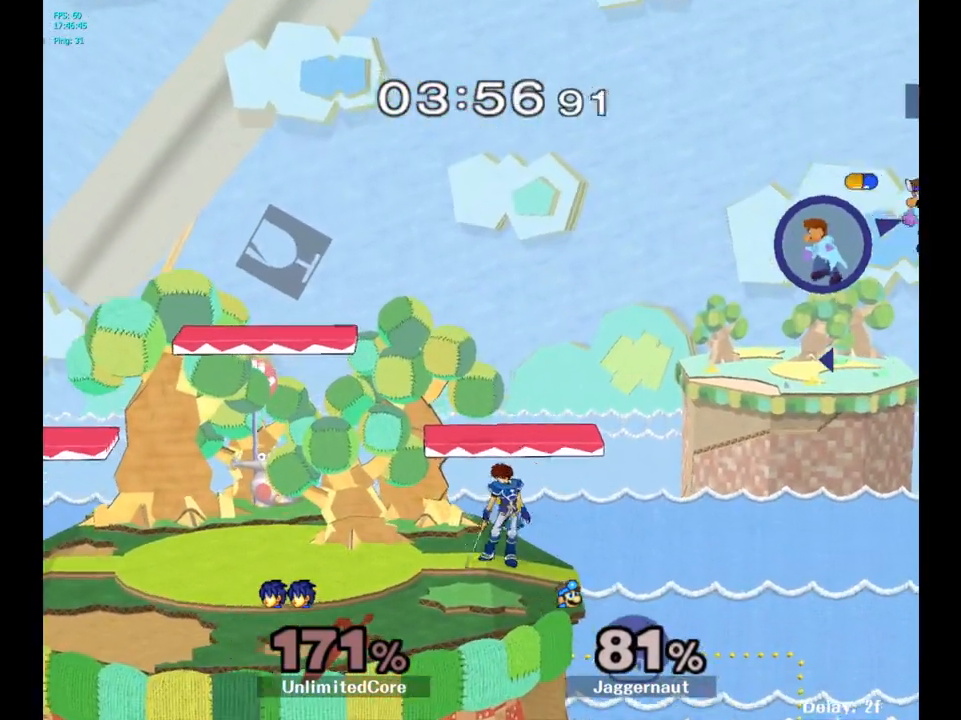
{"buttons": [], "left_stick": "left", "right_stick": "center", "events": [[33, "left_stick", "center"], [100, "B", "down"], [183, "B", "up"], [217, "left_stick", "left"]]}
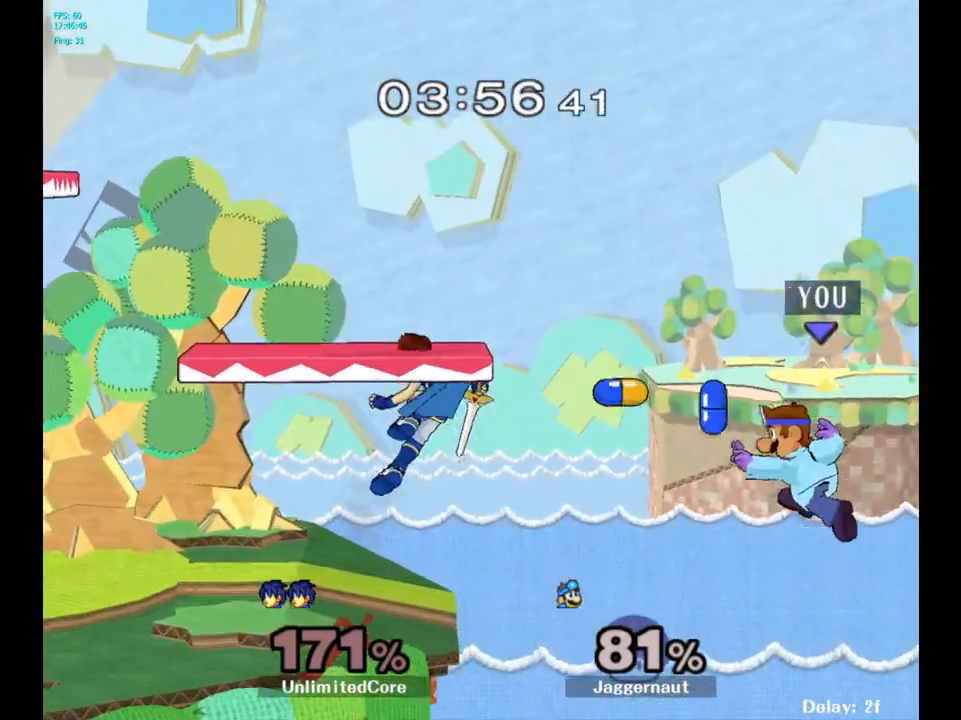
{"buttons": [], "left_stick": "up-left", "right_stick": "center", "events": [[333, "left_stick", "up-left"], [417, "B", "down"], [483, "B", "up"]]}
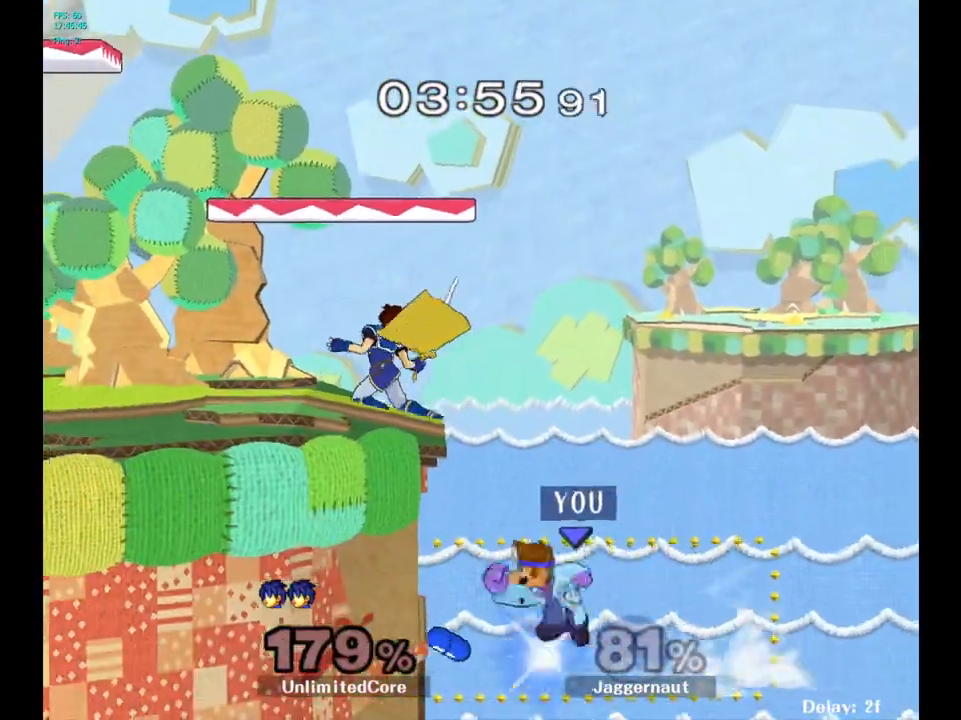
{"buttons": ["R1"], "left_stick": "left", "right_stick": "center", "events": [[50, "B", "down"], [133, "B", "up"], [183, "B", "down"], [300, "B", "up"], [450, "left_stick", "left"], [467, "R1", "down"]]}